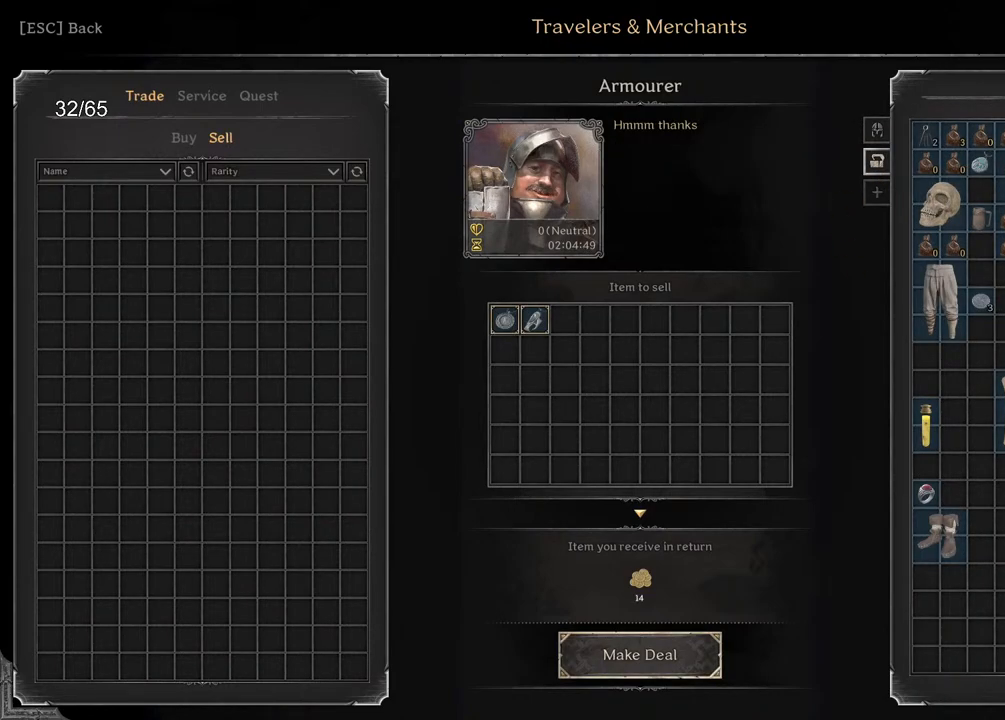
Gameplay with keyboard and mouse; each line is a JSON object with the keys and mouse buttons held at the frame after it. "events" lists presses ("down") and releases ("up") of "a", "ctrl", "d", "e", "q", "s", "shift", "space", "z", "mouse_left", "mouse_wheel", "mouse_right", "mouse_mb4" and "mouse_mb5" between this image and that frame as [ms after this image, input, new state], when the widget could be followed in between. "mouse_left", "mouse_wheel", "mouse_right", "mouse_mb4", "mouse_mb5" = the "left", "wheel", "right", "mb4", "mb5" buttons of the "mouse" list. No other keys are recorded. "wheel" means that the mouse wheel is clicked or scrolled. Mouse movement is not recorded.
{"keys": [], "mouse": [], "events": []}
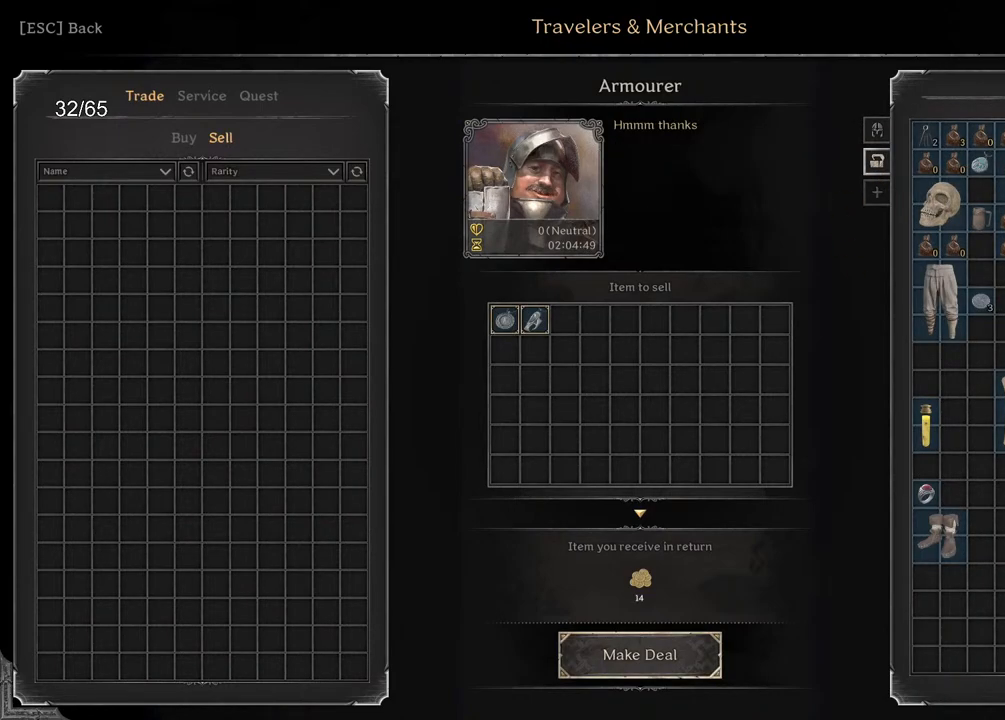
{"keys": [], "mouse": [], "events": [[17, "mouse_left", "down"], [67, "mouse_left", "up"]]}
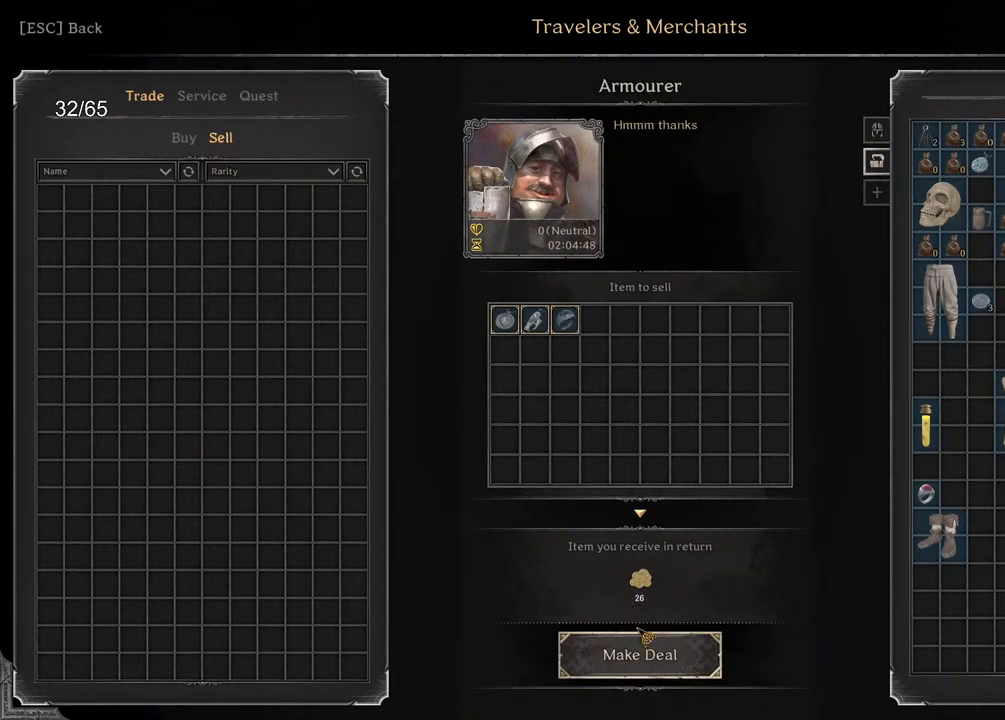
{"keys": [], "mouse": [], "events": [[83, "mouse_left", "down"], [150, "mouse_left", "up"]]}
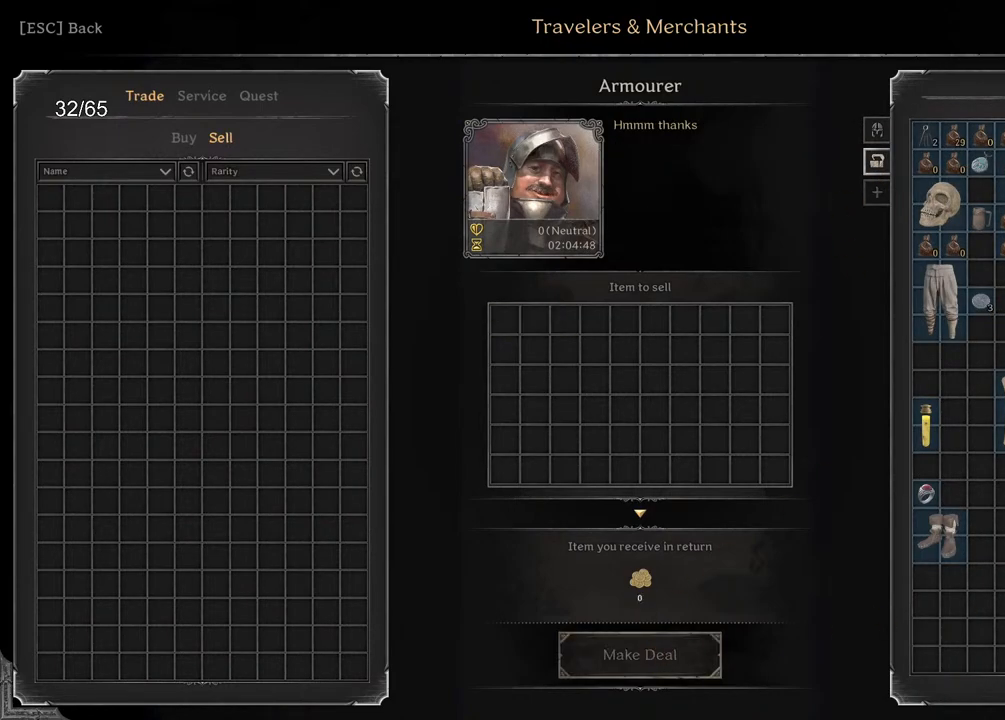
{"keys": [], "mouse": [], "events": []}
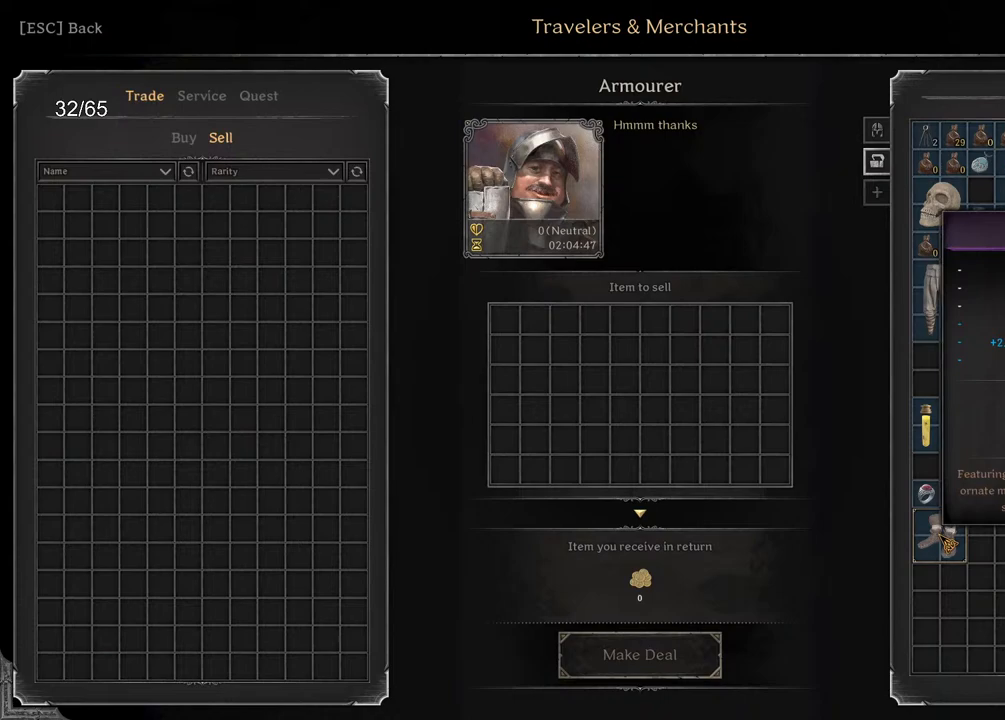
{"keys": [], "mouse": [], "events": []}
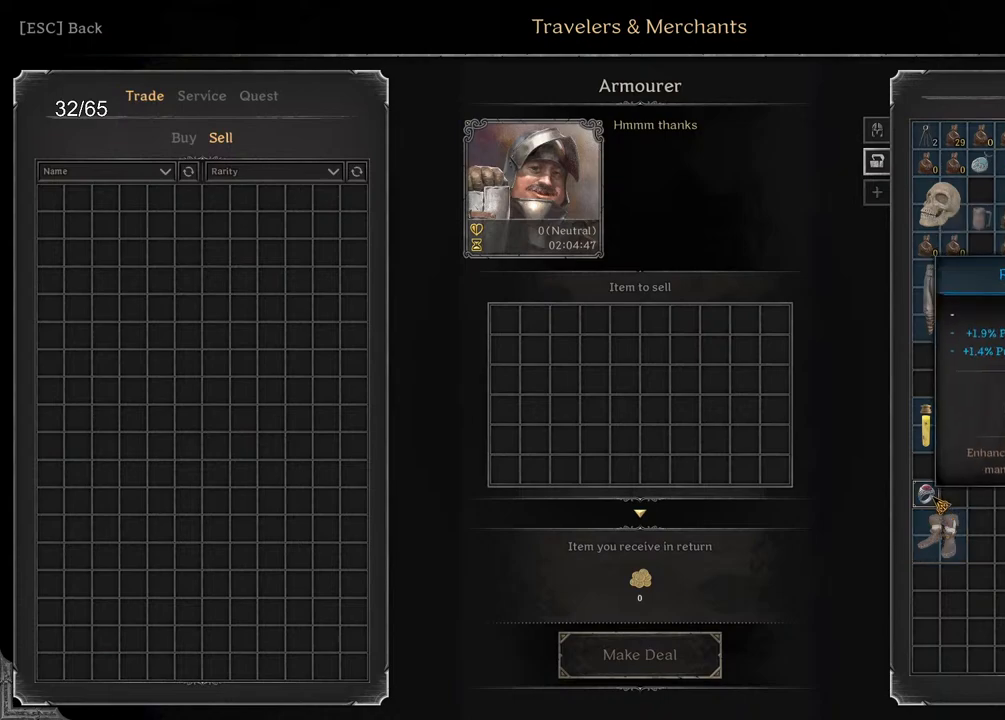
{"keys": [], "mouse": ["left"], "events": [[467, "mouse_left", "down"]]}
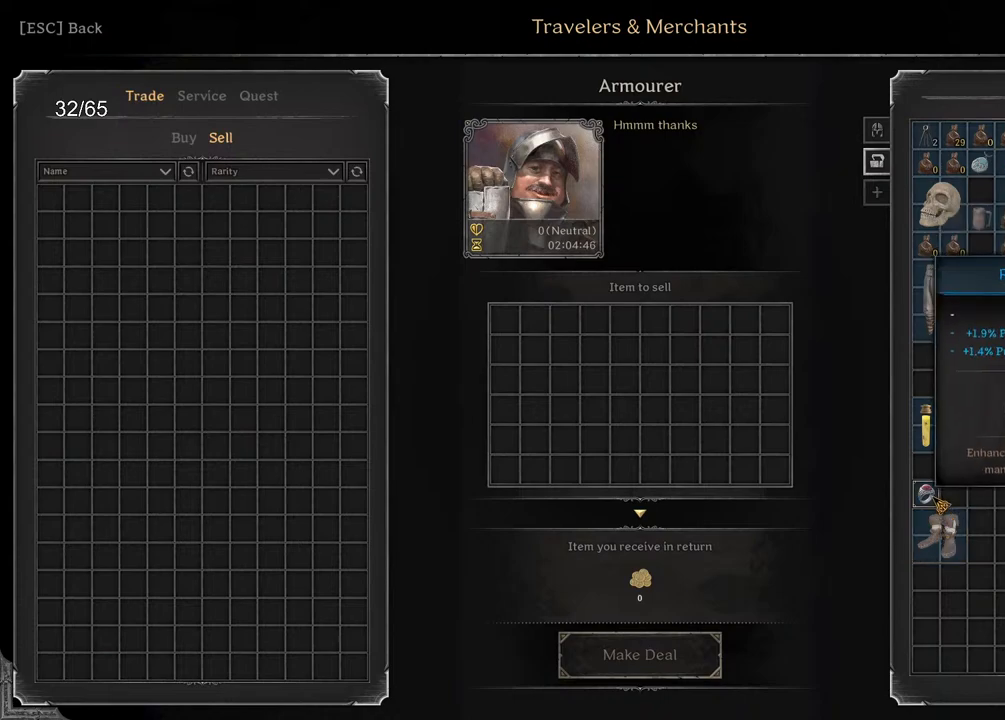
{"keys": [], "mouse": [], "events": [[50, "mouse_left", "up"], [317, "mouse_left", "down"], [400, "mouse_left", "up"]]}
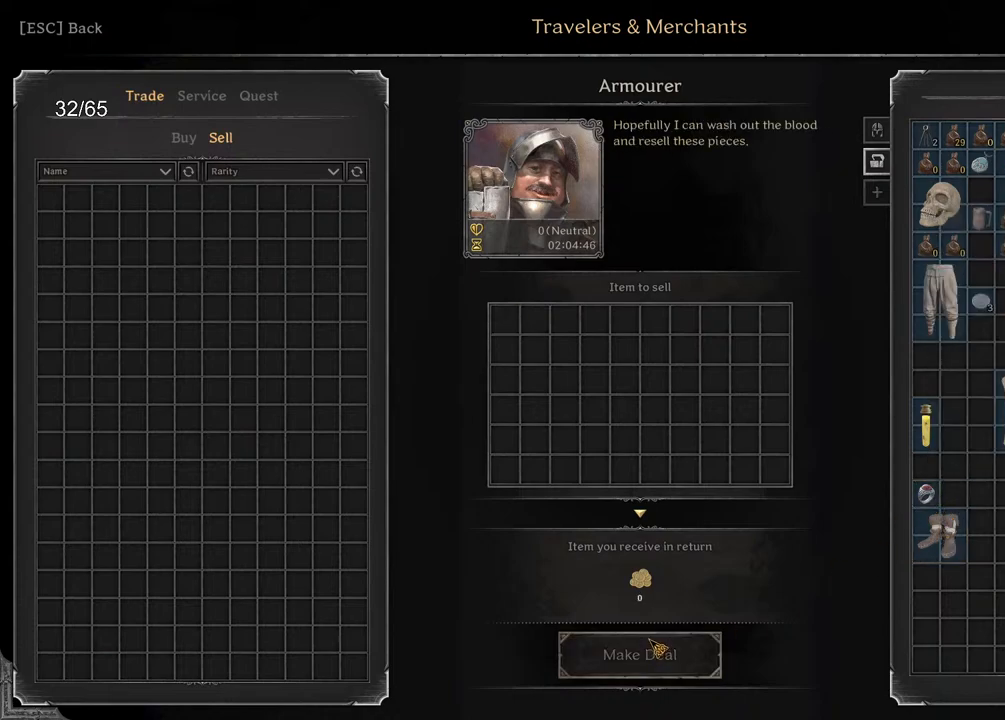
{"keys": [], "mouse": [], "events": []}
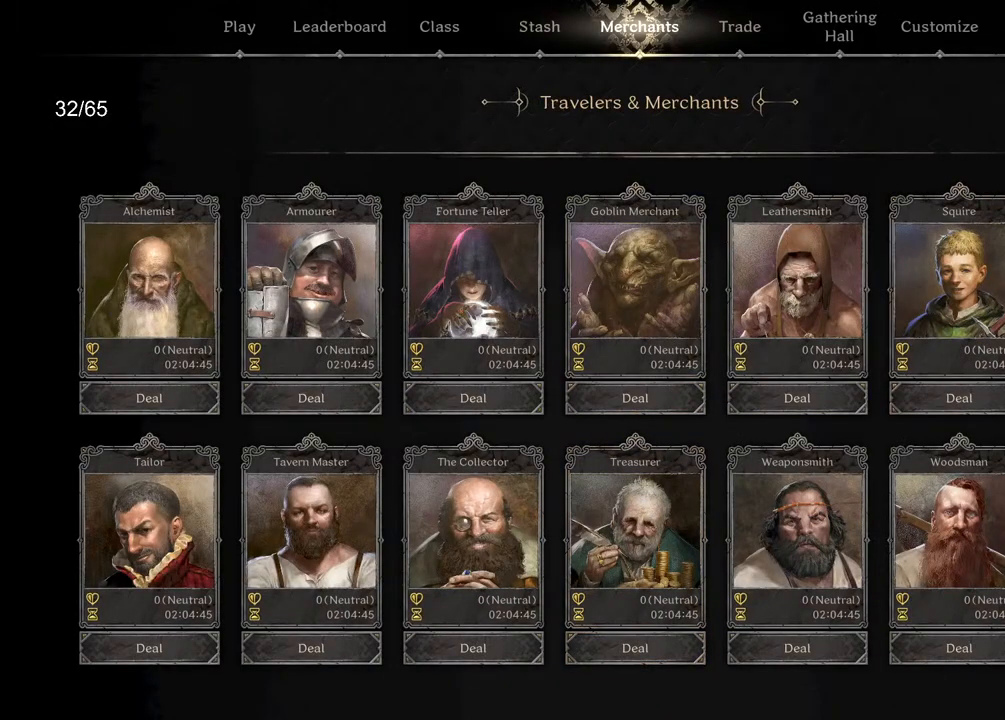
{"keys": [], "mouse": [], "events": [[267, "mouse_left", "down"], [483, "mouse_left", "up"]]}
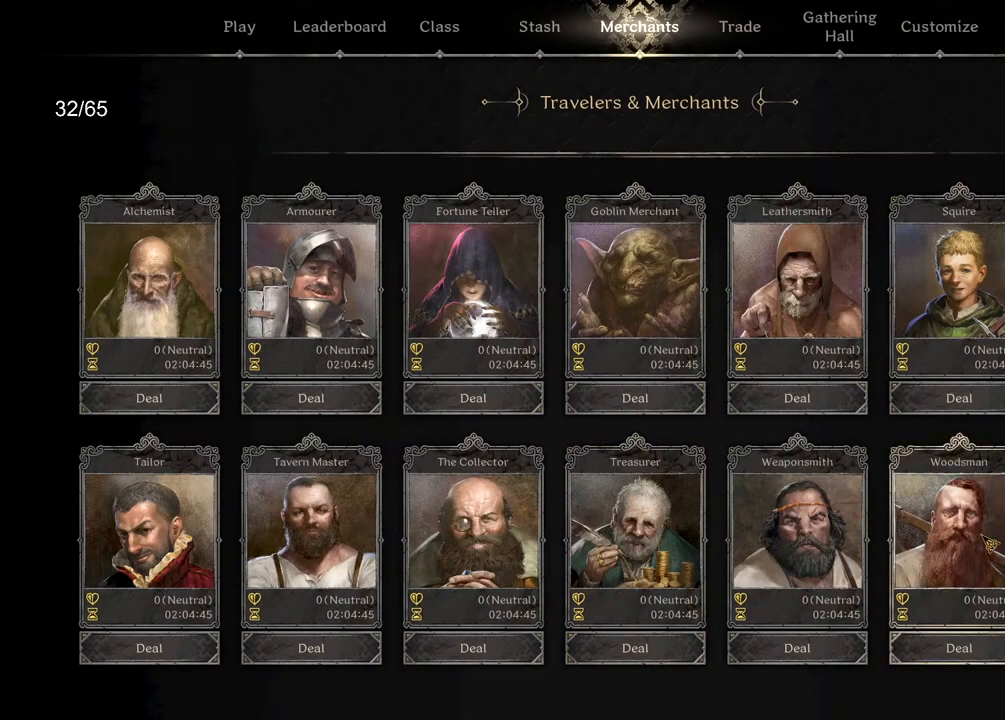
{"keys": [], "mouse": [], "events": [[67, "mouse_left", "down"], [117, "mouse_left", "up"]]}
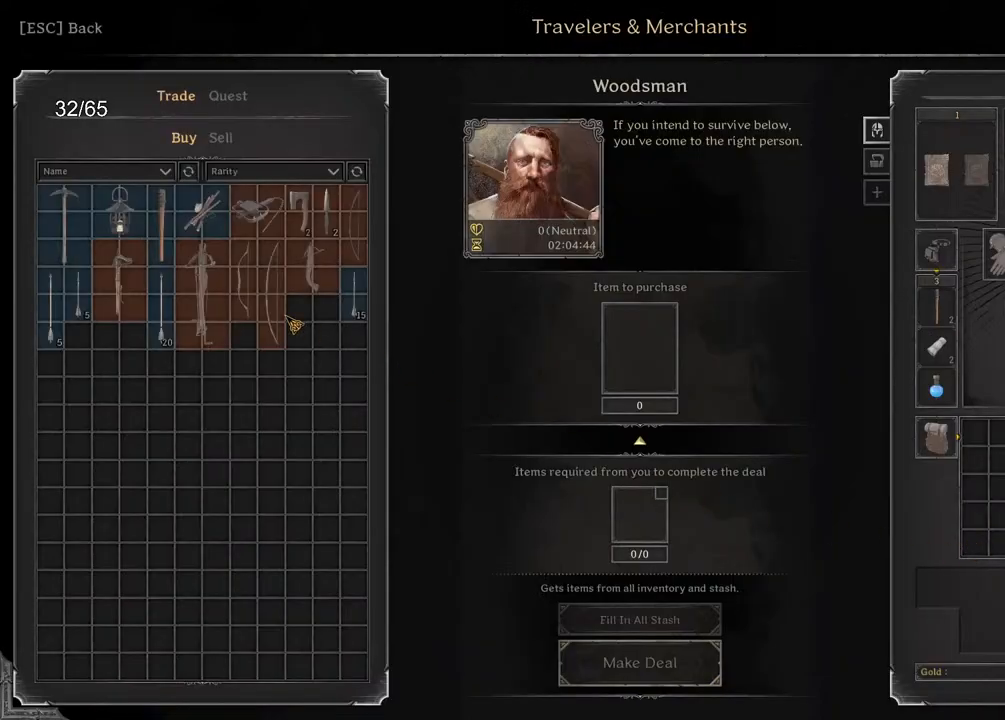
{"keys": [], "mouse": [], "events": []}
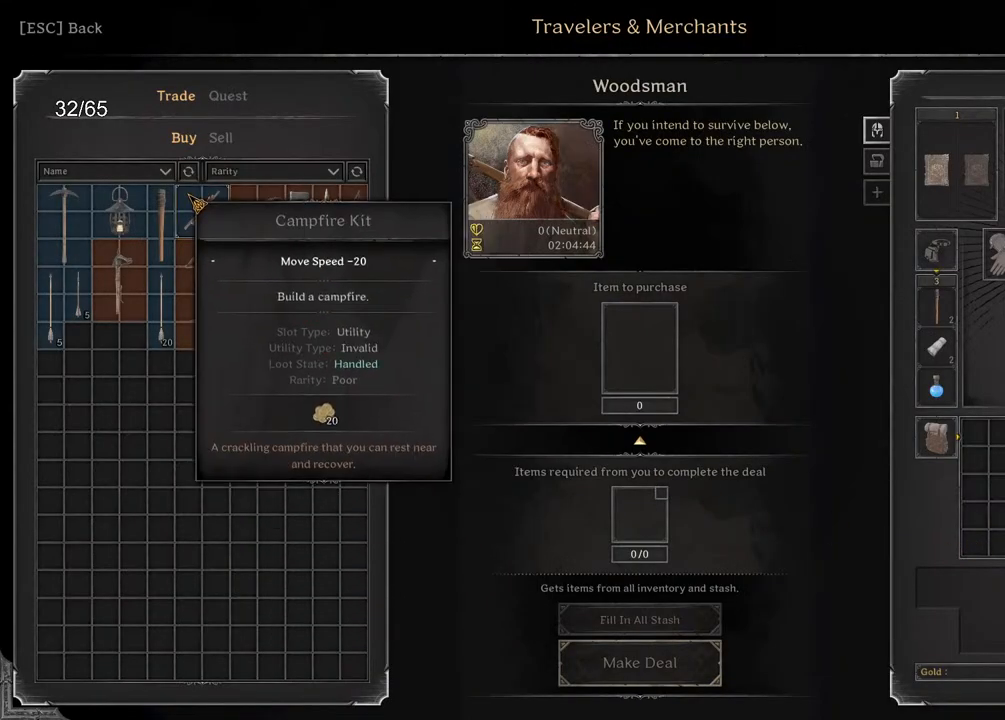
{"keys": [], "mouse": [], "events": [[50, "mouse_left", "down"], [133, "mouse_left", "up"]]}
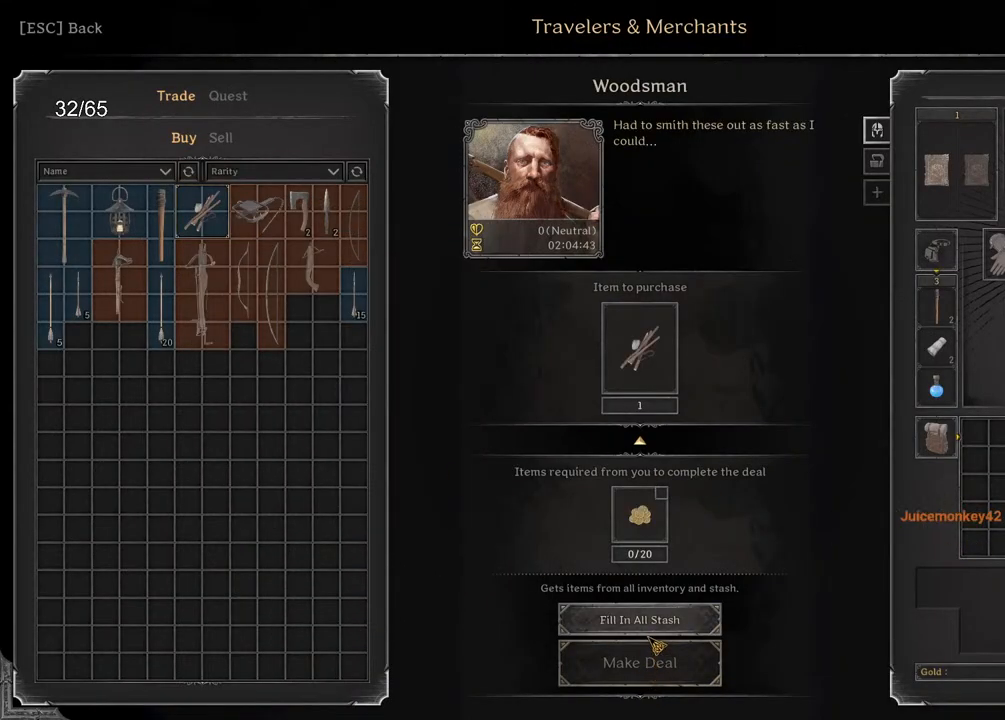
{"keys": [], "mouse": [], "events": [[17, "mouse_left", "down"], [117, "mouse_left", "up"], [233, "mouse_left", "down"], [300, "mouse_left", "up"]]}
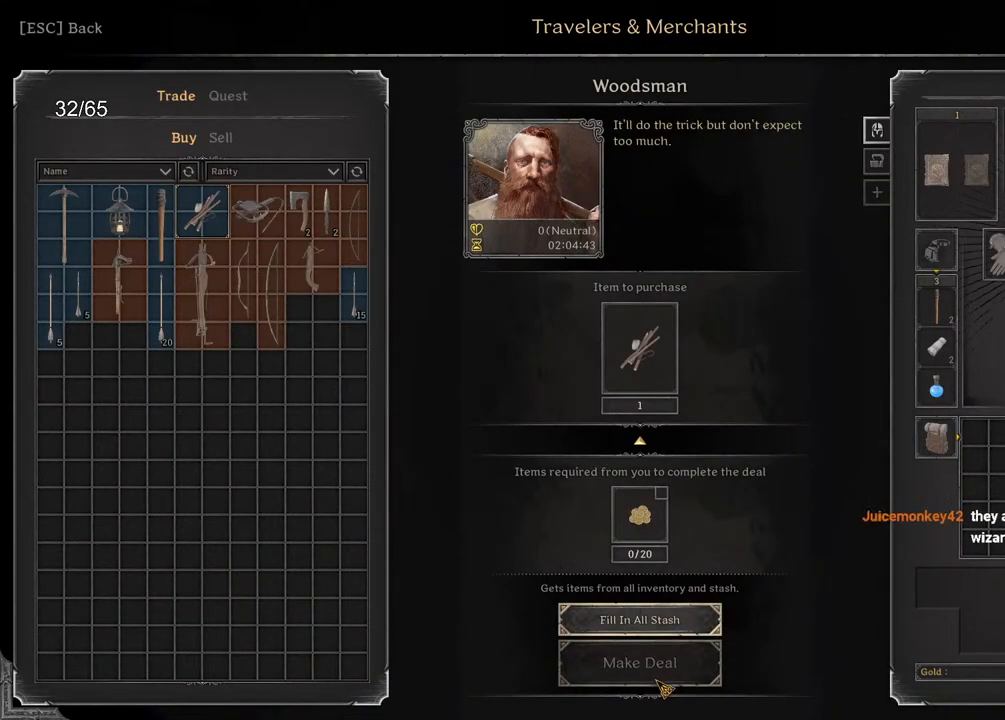
{"keys": [], "mouse": [], "events": [[200, "mouse_left", "down"], [267, "mouse_left", "up"], [400, "mouse_left", "down"], [450, "mouse_left", "up"]]}
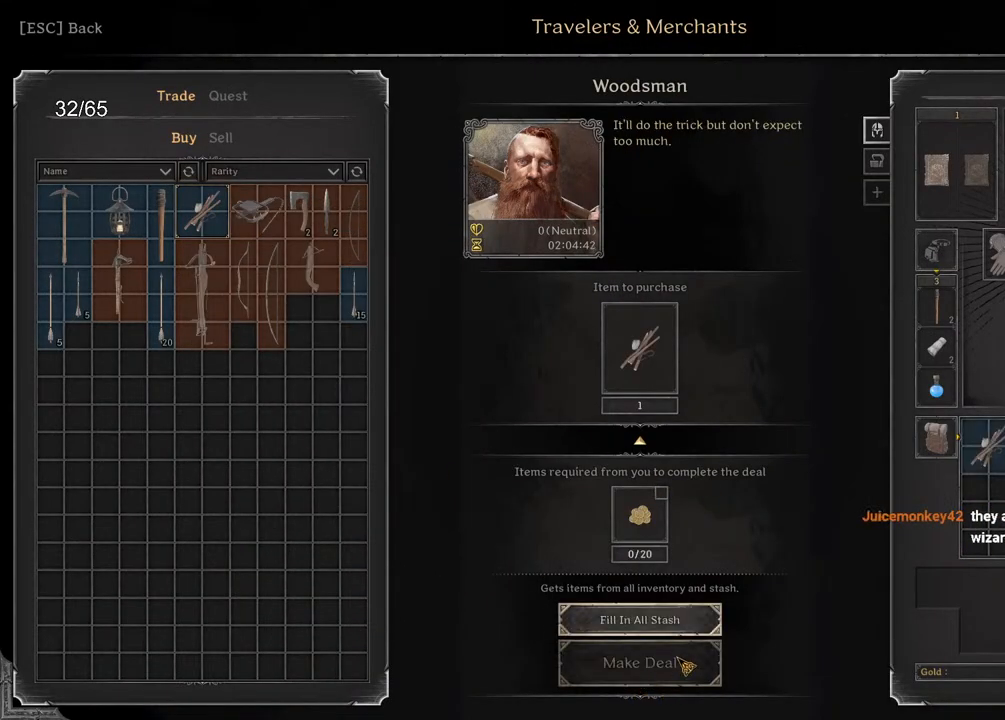
{"keys": [], "mouse": ["left"], "events": [[350, "mouse_left", "down"]]}
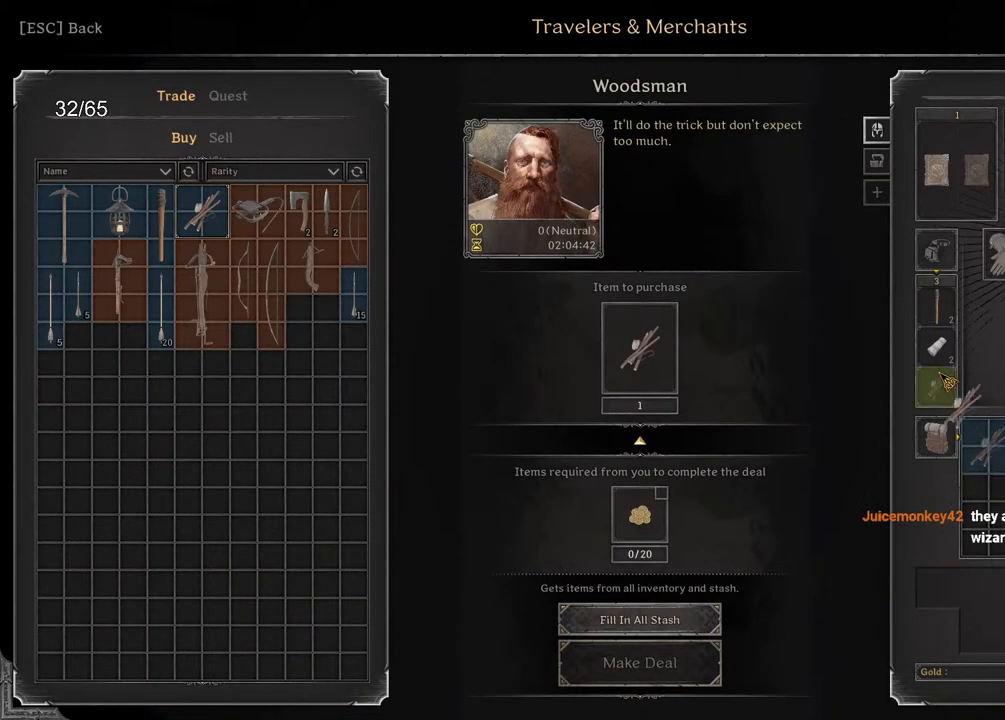
{"keys": [], "mouse": [], "events": [[50, "mouse_left", "up"], [250, "mouse_left", "down"], [467, "mouse_left", "up"]]}
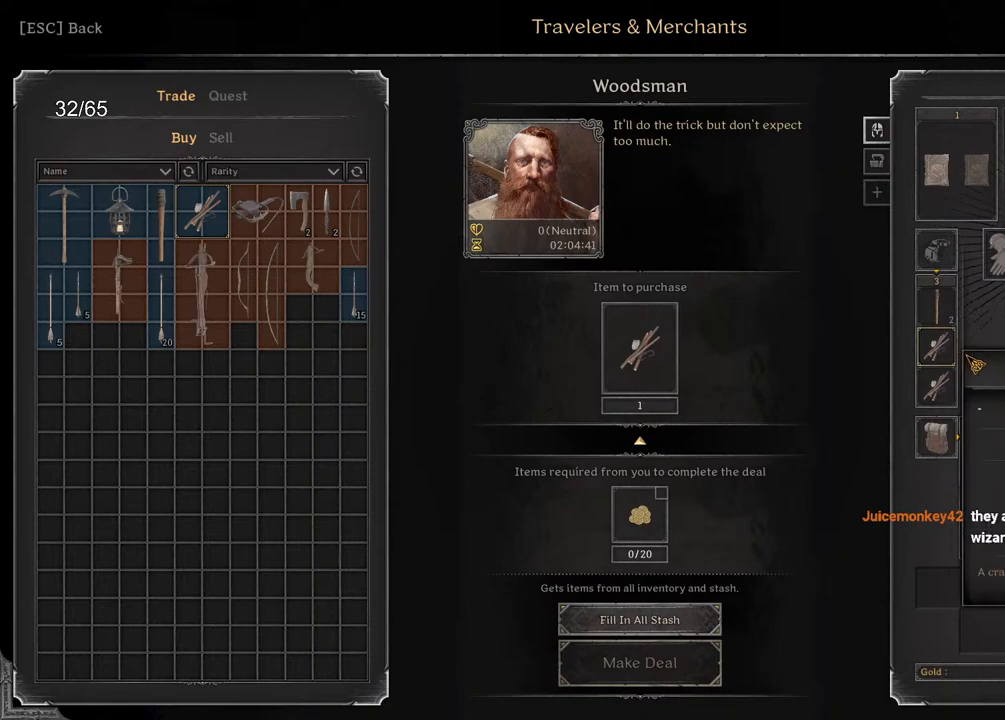
{"keys": [], "mouse": ["left"], "events": [[367, "mouse_left", "down"]]}
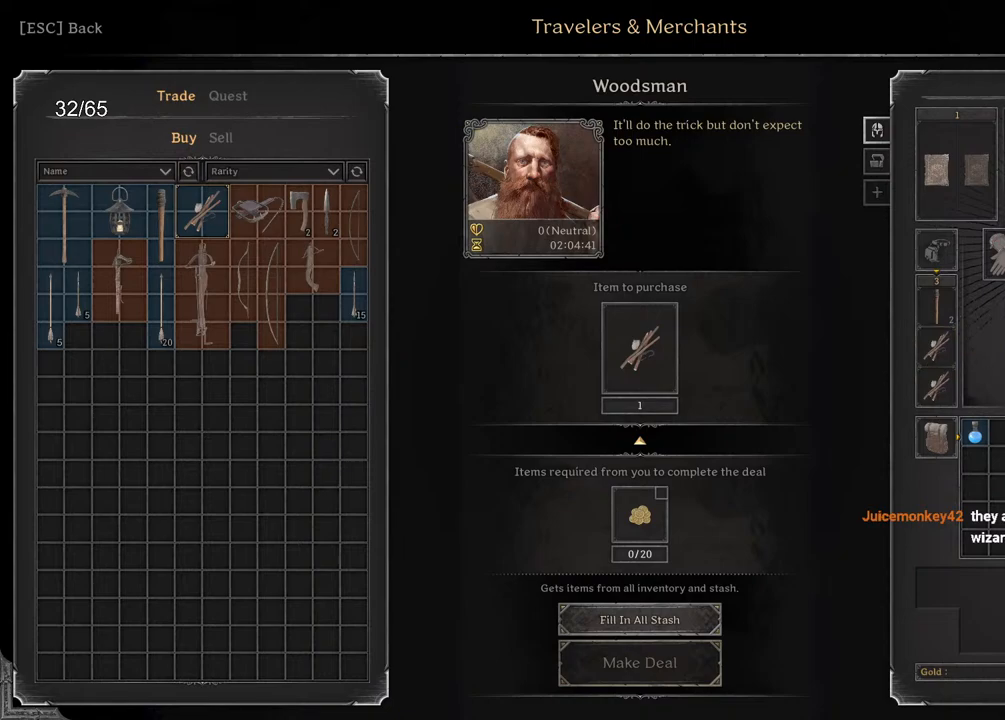
{"keys": [], "mouse": [], "events": [[200, "mouse_left", "up"]]}
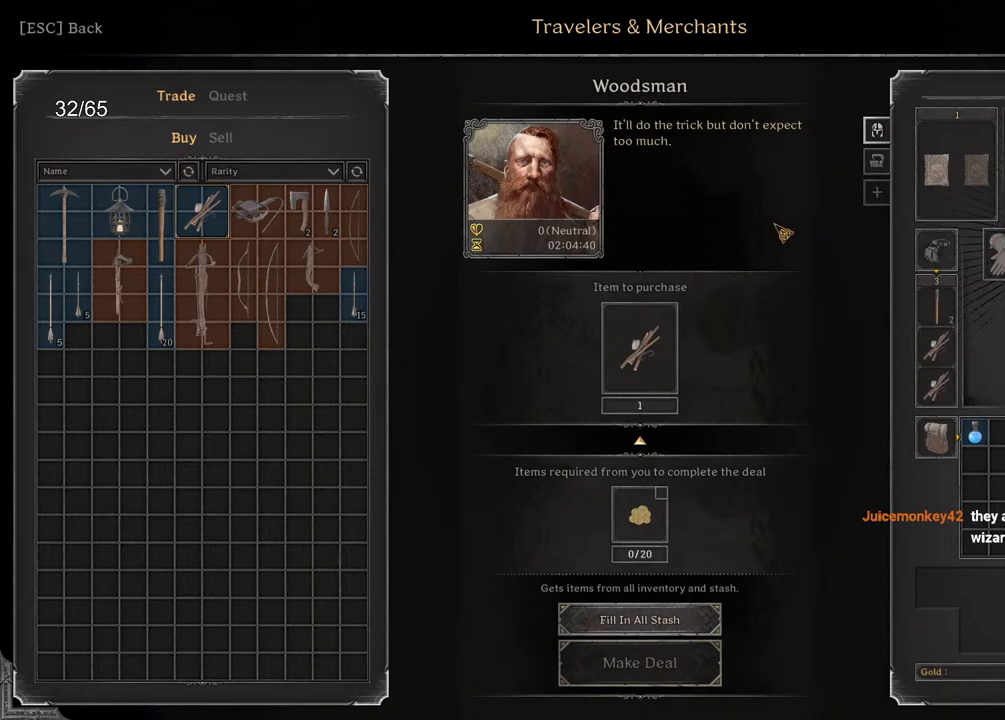
{"keys": [], "mouse": [], "events": [[367, "mouse_left", "down"], [433, "mouse_left", "up"]]}
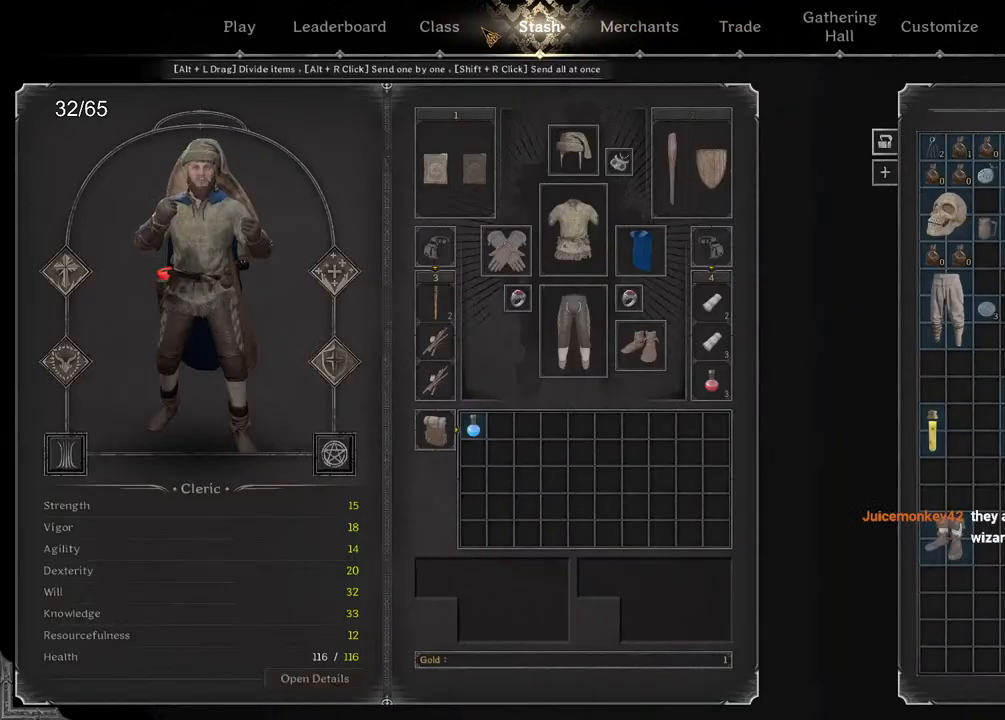
{"keys": [], "mouse": [], "events": [[167, "mouse_left", "down"], [233, "mouse_left", "up"]]}
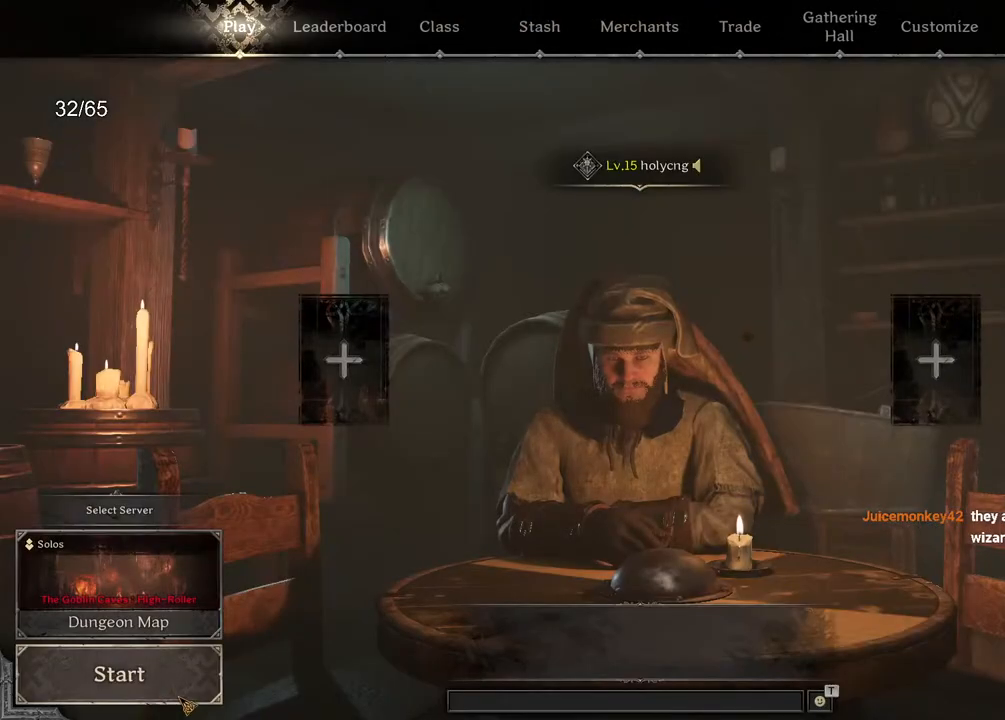
{"keys": [], "mouse": [], "events": [[117, "mouse_left", "down"], [167, "mouse_left", "up"]]}
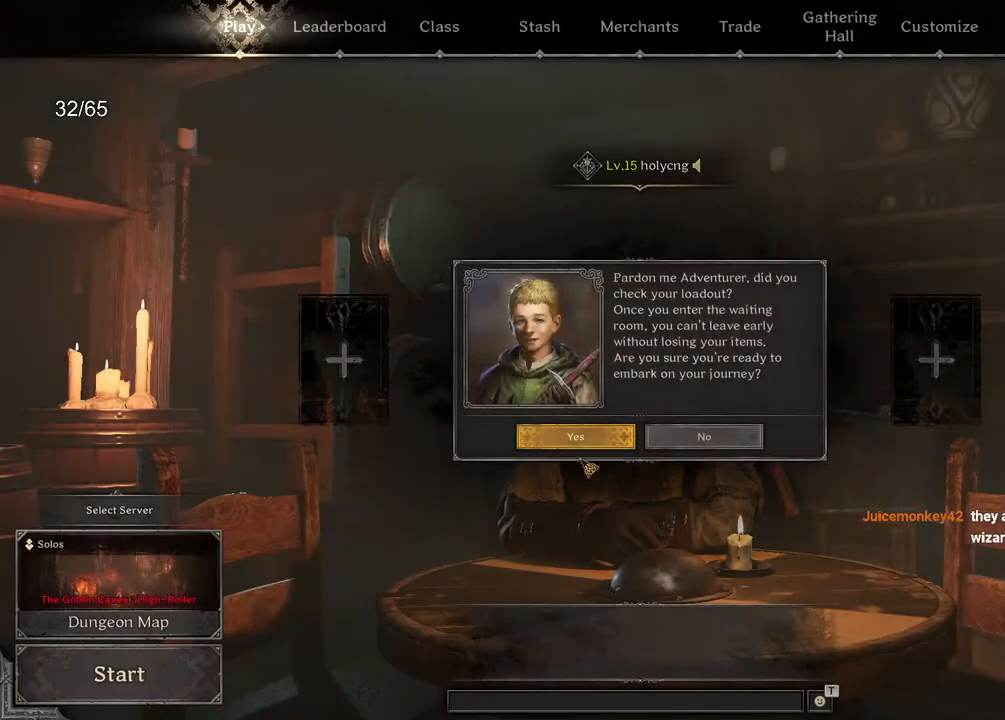
{"keys": [], "mouse": [], "events": [[267, "mouse_left", "down"], [333, "mouse_left", "up"]]}